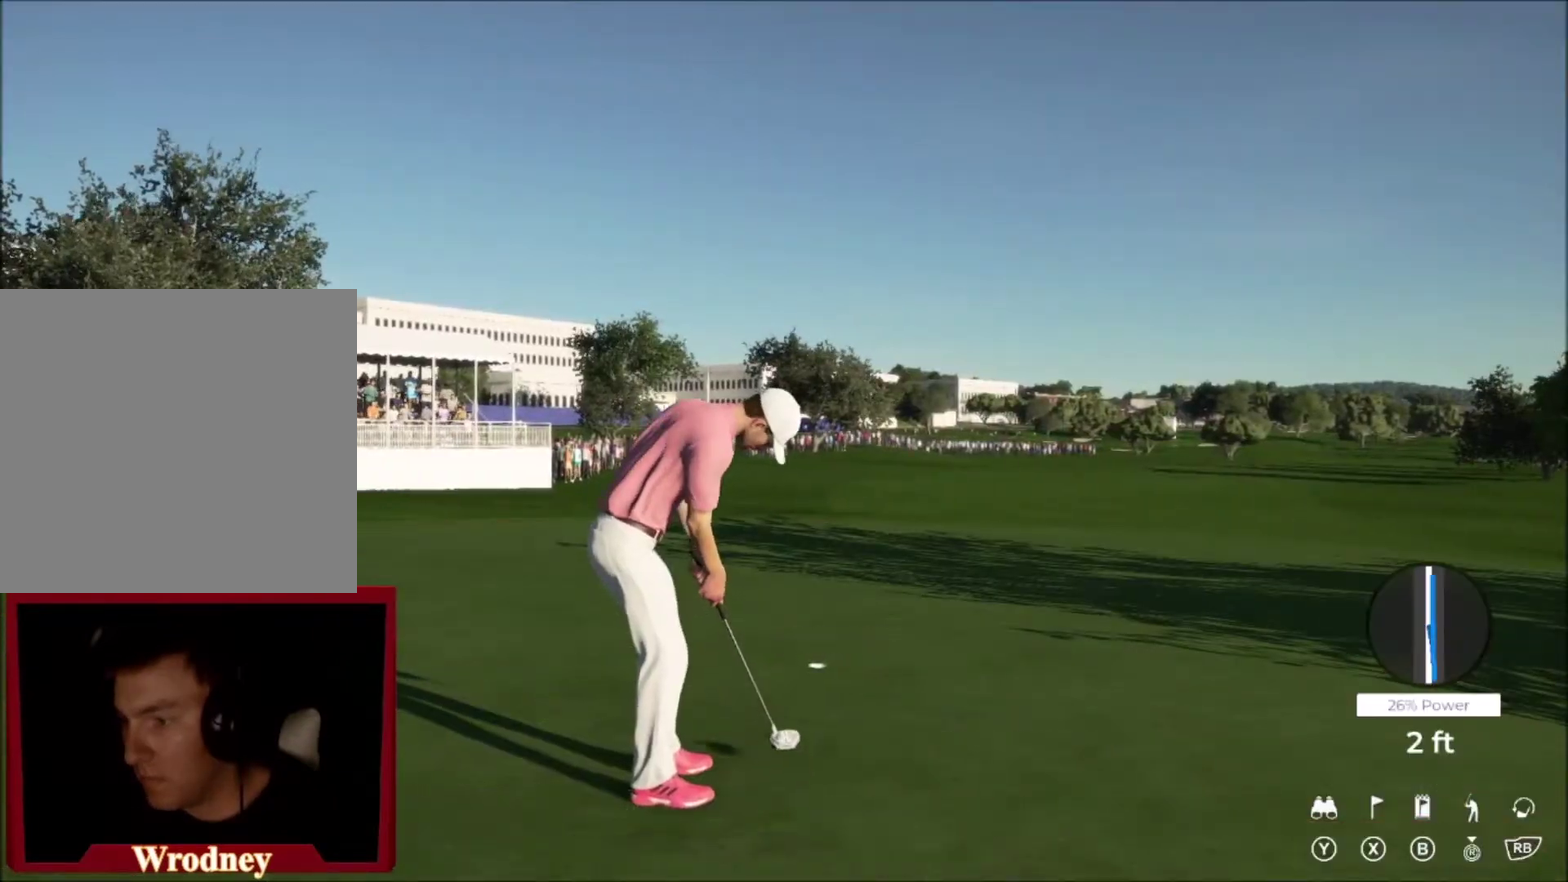
Gameplay with a controller (Xbox layout); each line is a JSON object with the inputs held at the frame after it. "events" lists button and stick changes between this image and that frame as [ms after this image, input, new state], when the widget could be followed in between.
{"buttons": ["L2"], "left_stick": "center", "right_stick": "center", "events": [[267, "L2", "down"]]}
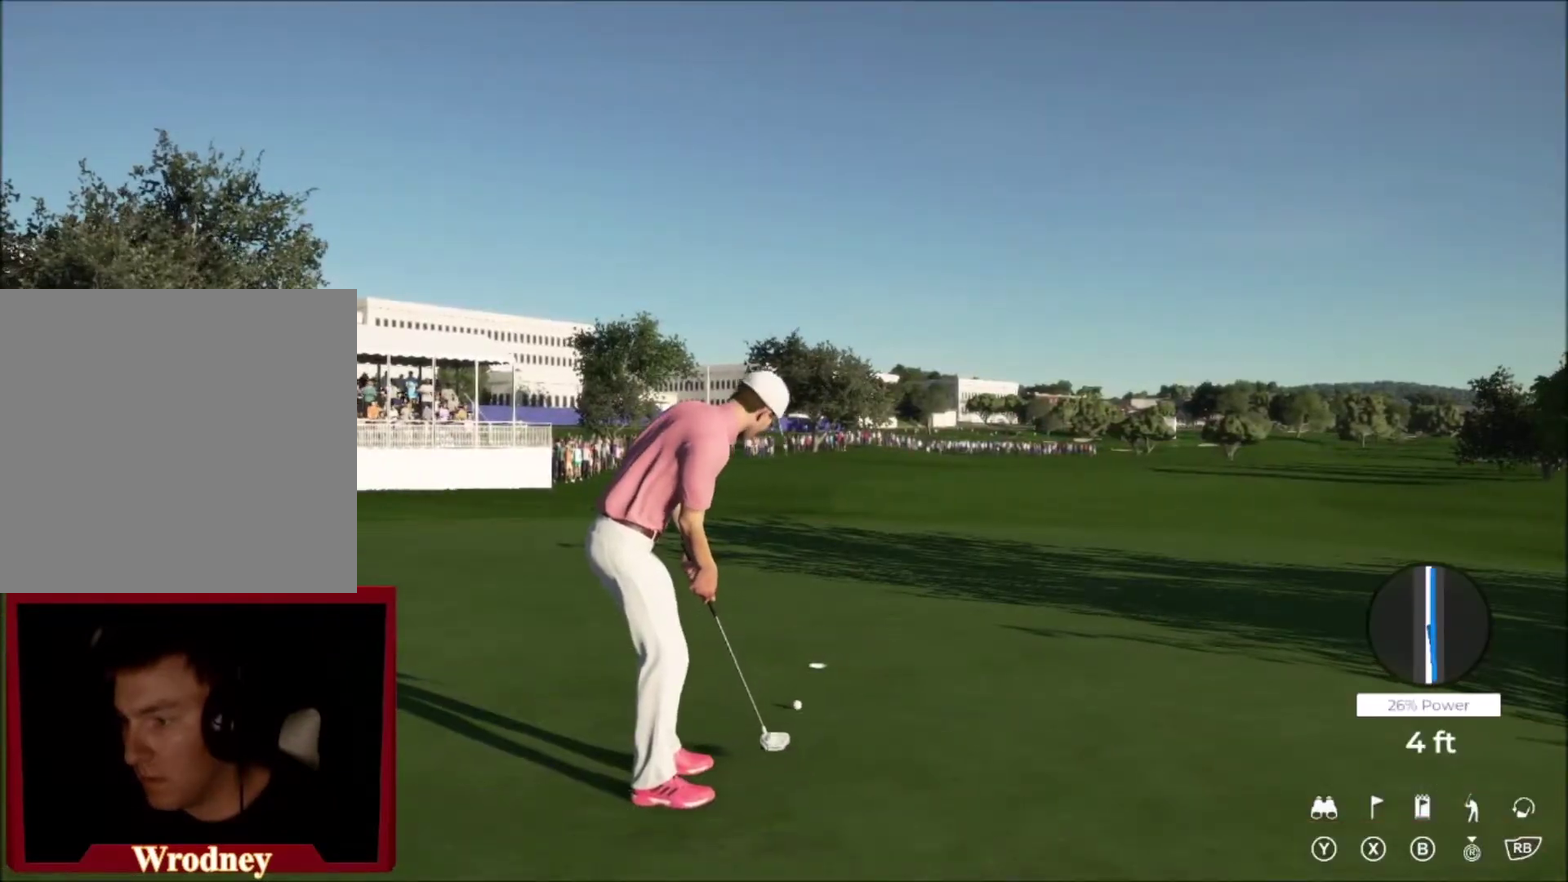
{"buttons": ["L2"], "left_stick": "center", "right_stick": "center", "events": []}
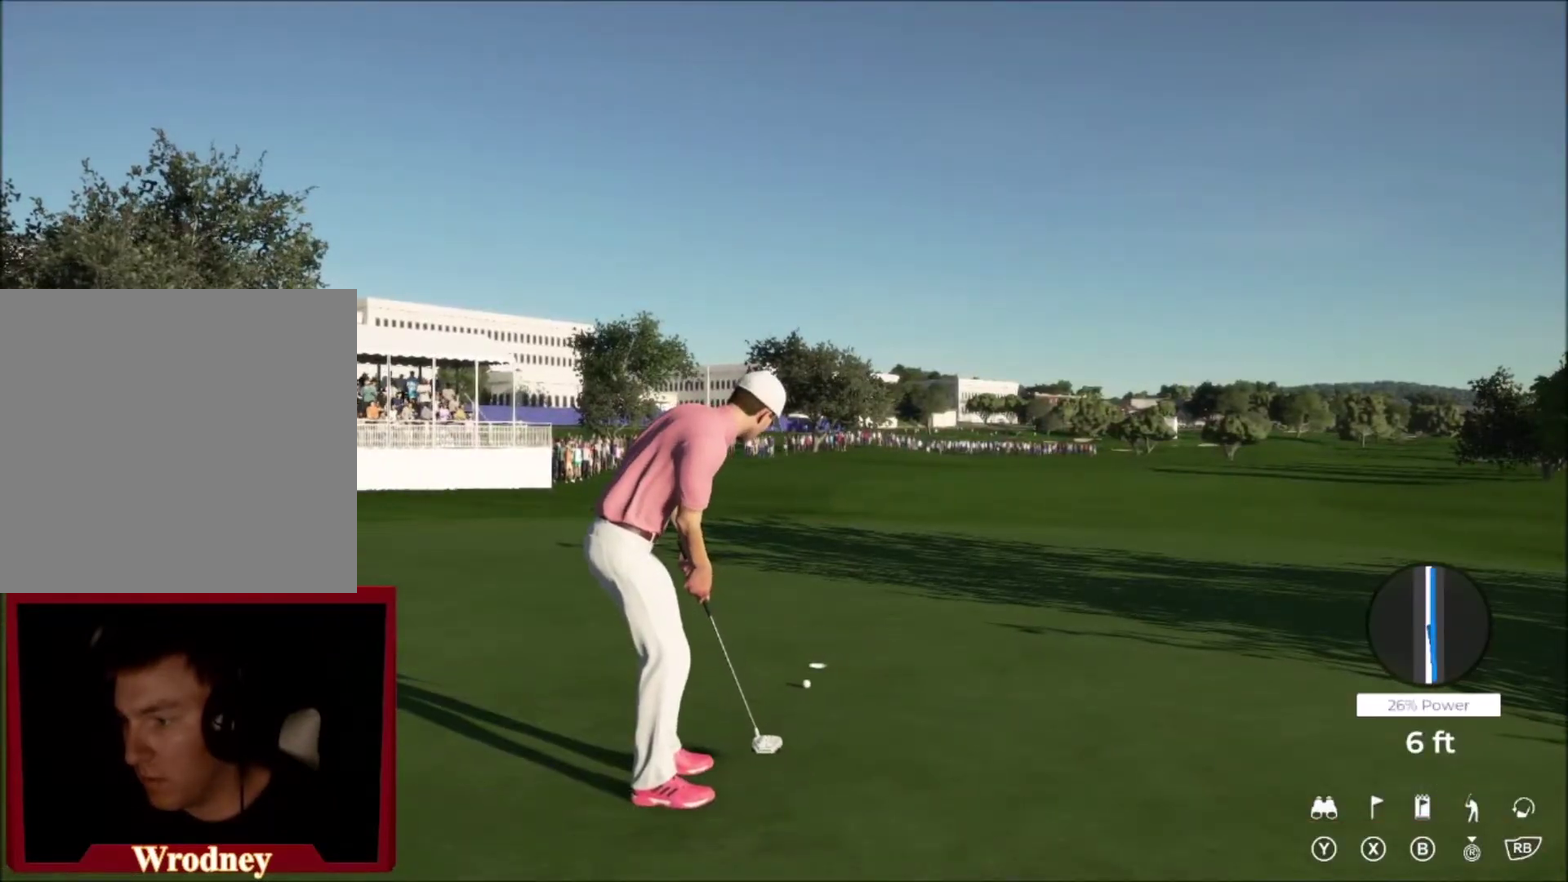
{"buttons": ["L2"], "left_stick": "center", "right_stick": "center", "events": []}
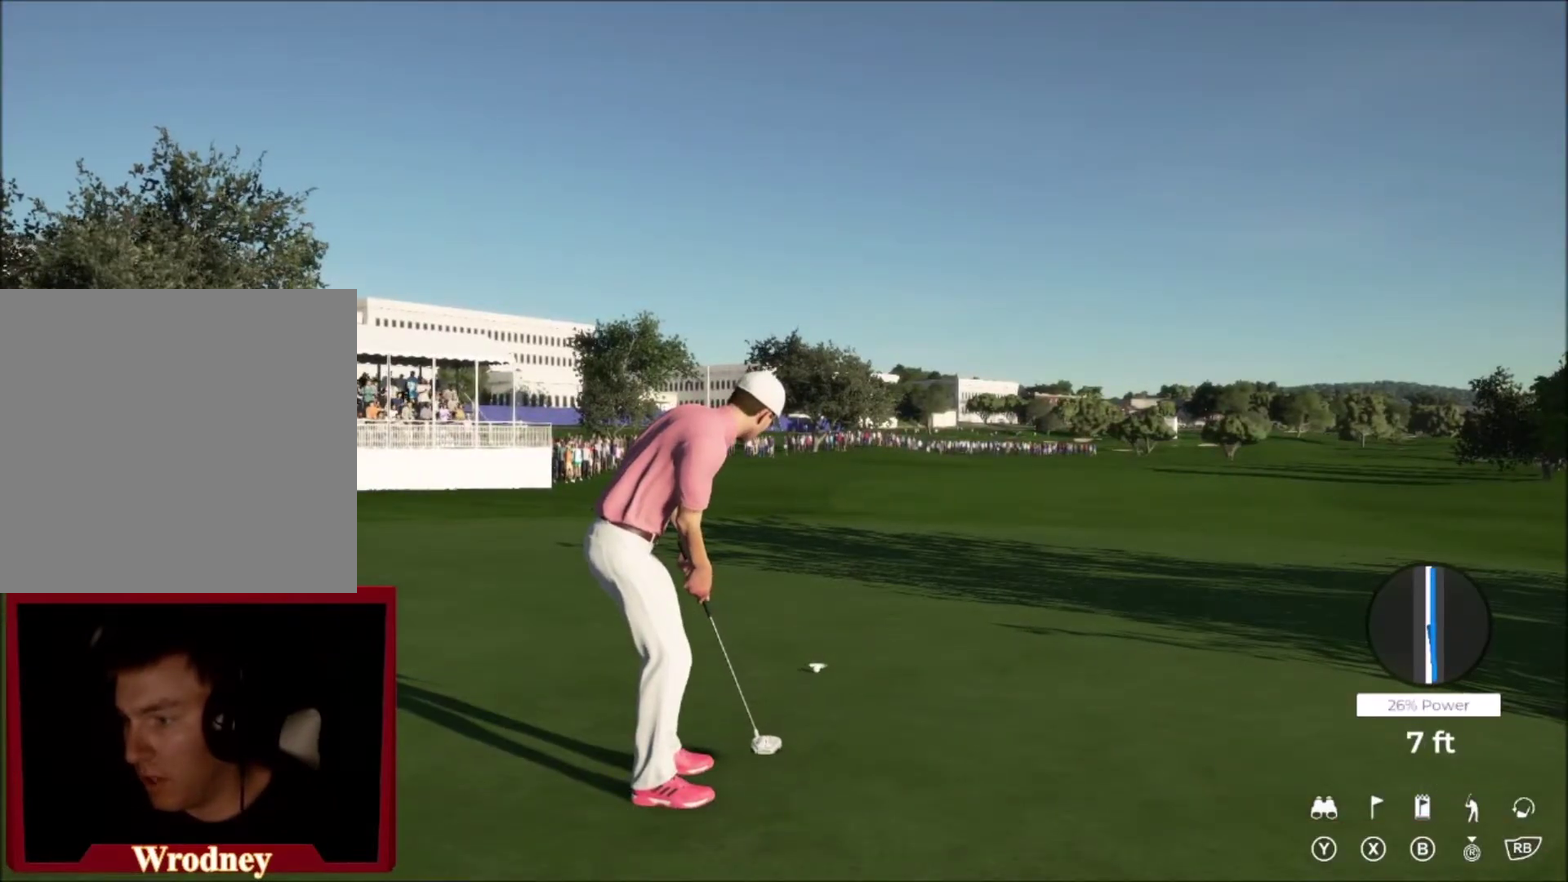
{"buttons": ["L2"], "left_stick": "center", "right_stick": "center", "events": []}
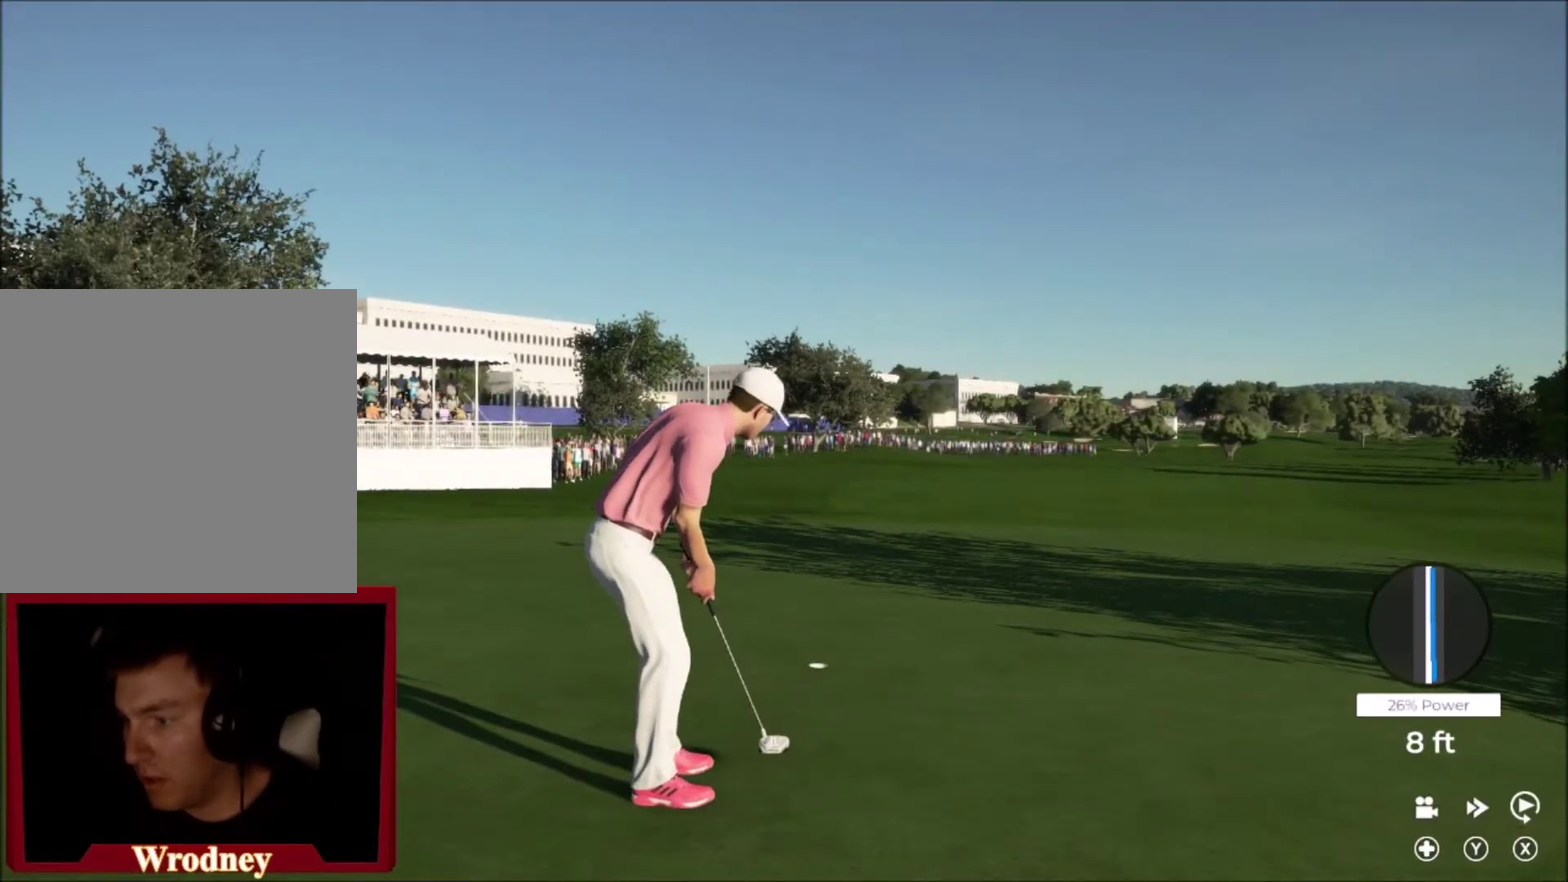
{"buttons": [], "left_stick": "center", "right_stick": "center", "events": [[67, "L2", "up"]]}
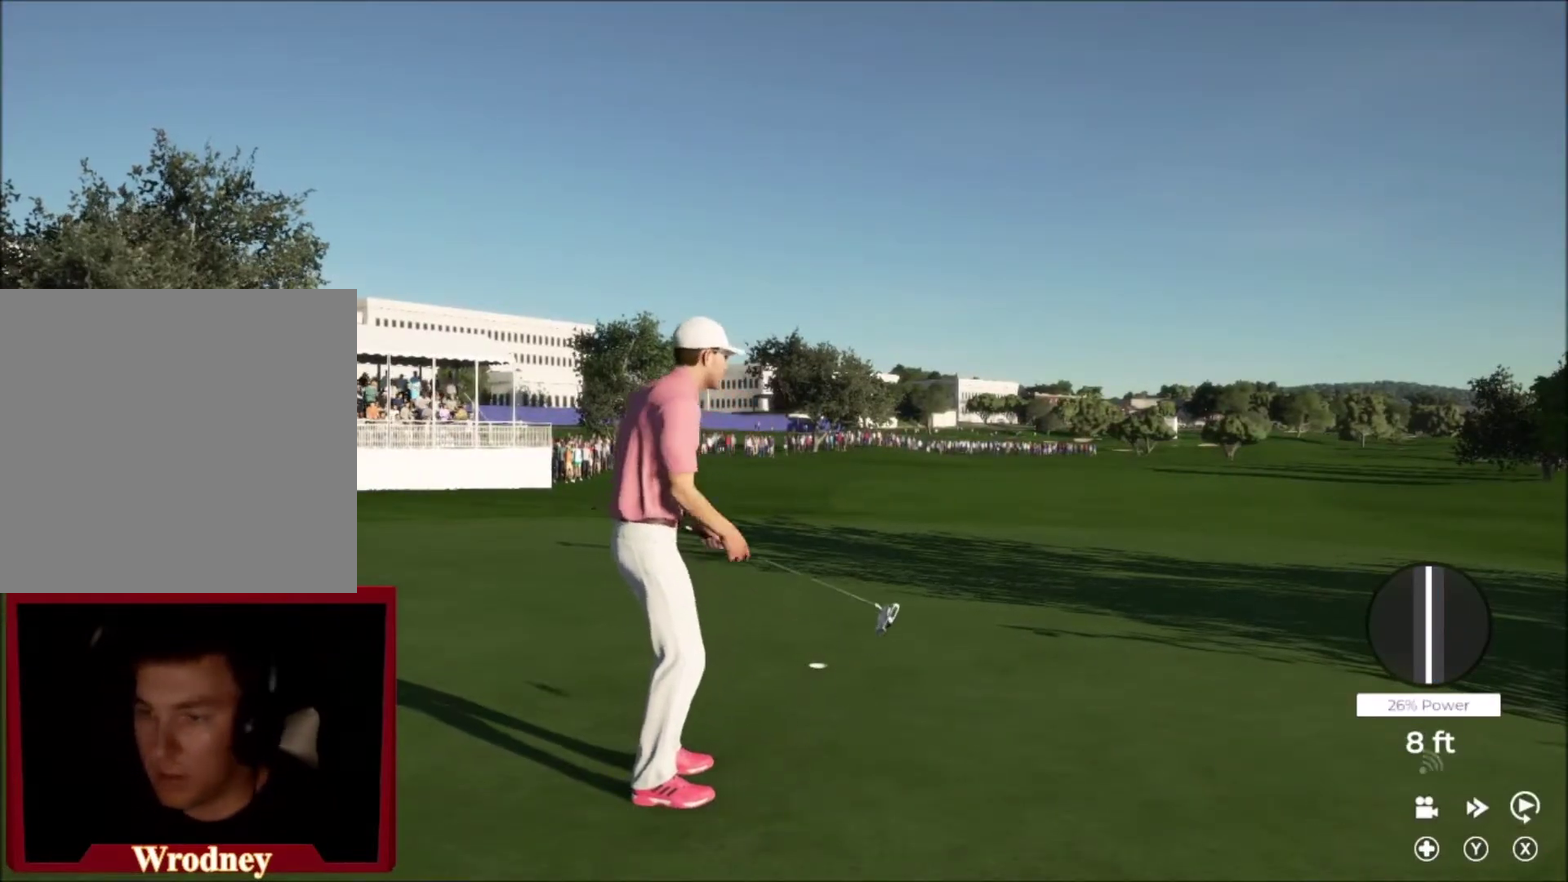
{"buttons": [], "left_stick": "center", "right_stick": "center", "events": []}
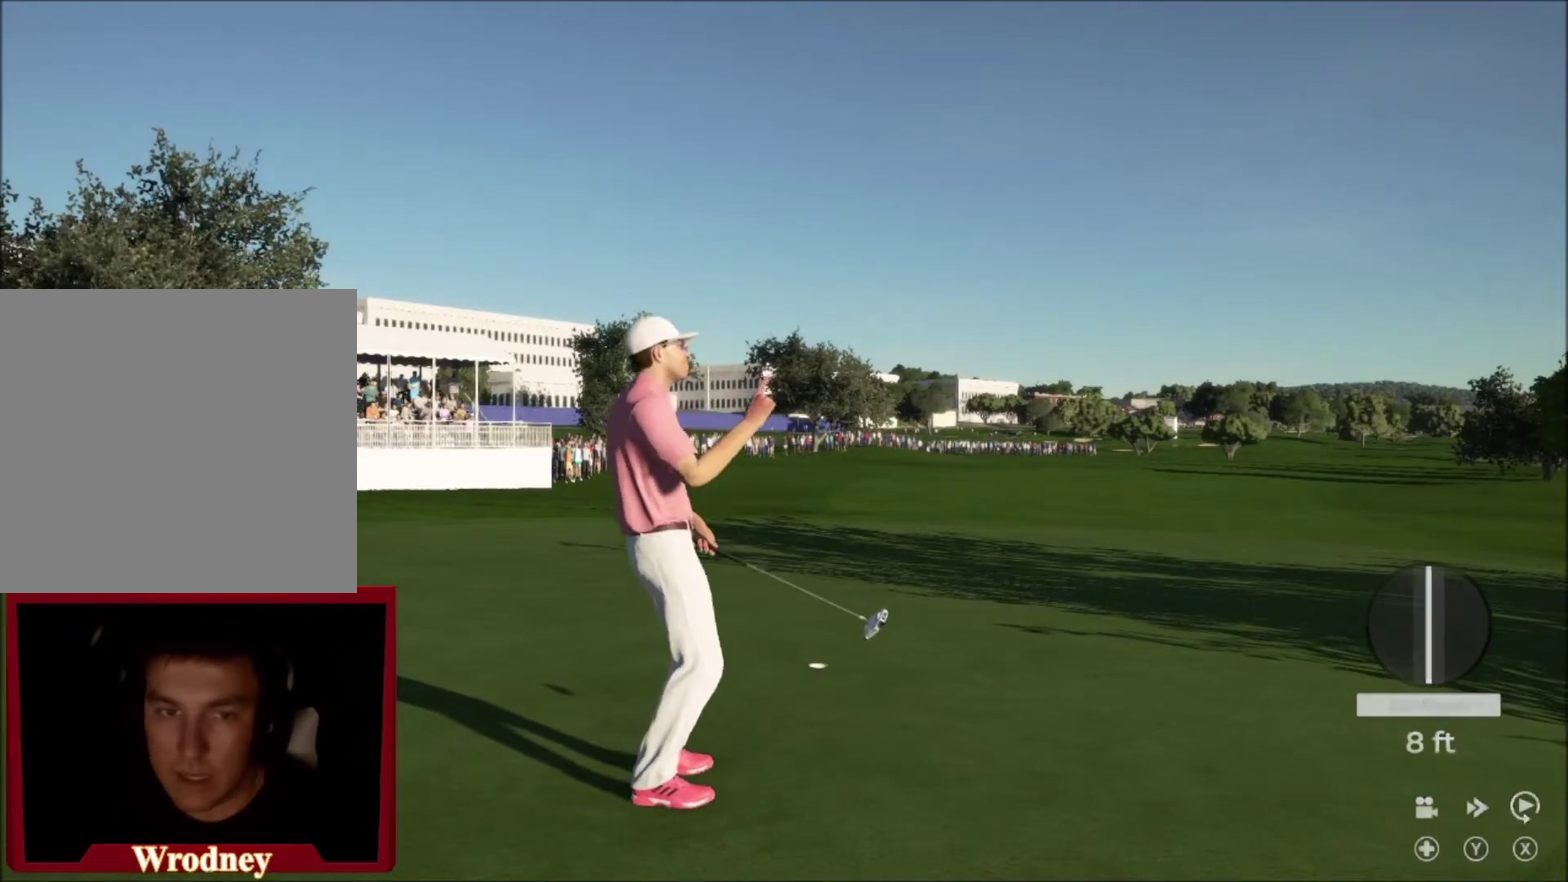
{"buttons": [], "left_stick": "center", "right_stick": "center", "events": []}
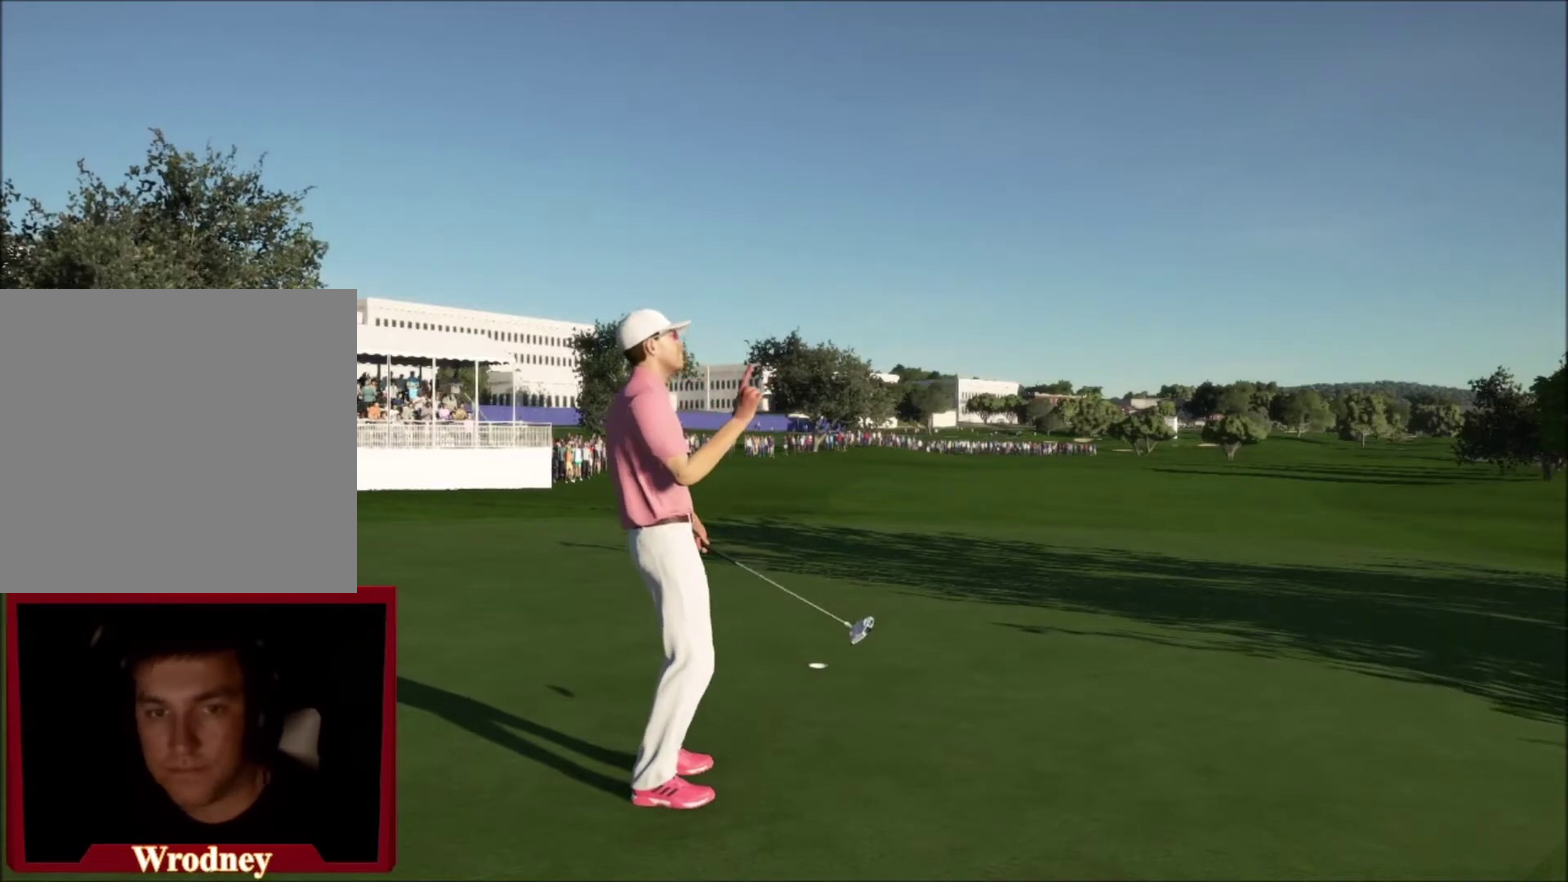
{"buttons": [], "left_stick": "center", "right_stick": "center", "events": []}
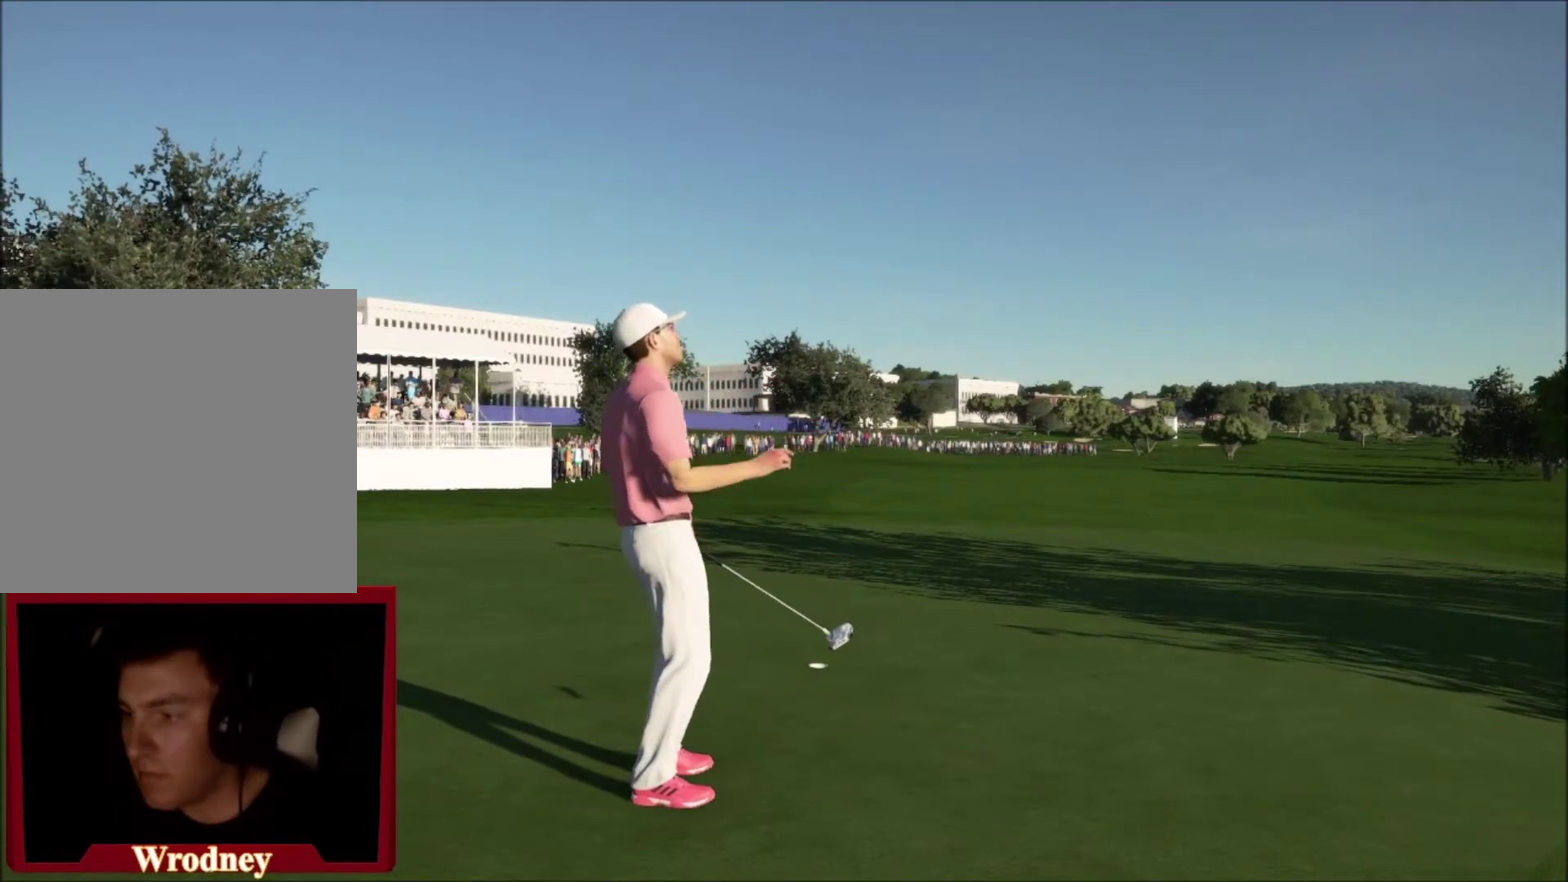
{"buttons": [], "left_stick": "center", "right_stick": "center", "events": []}
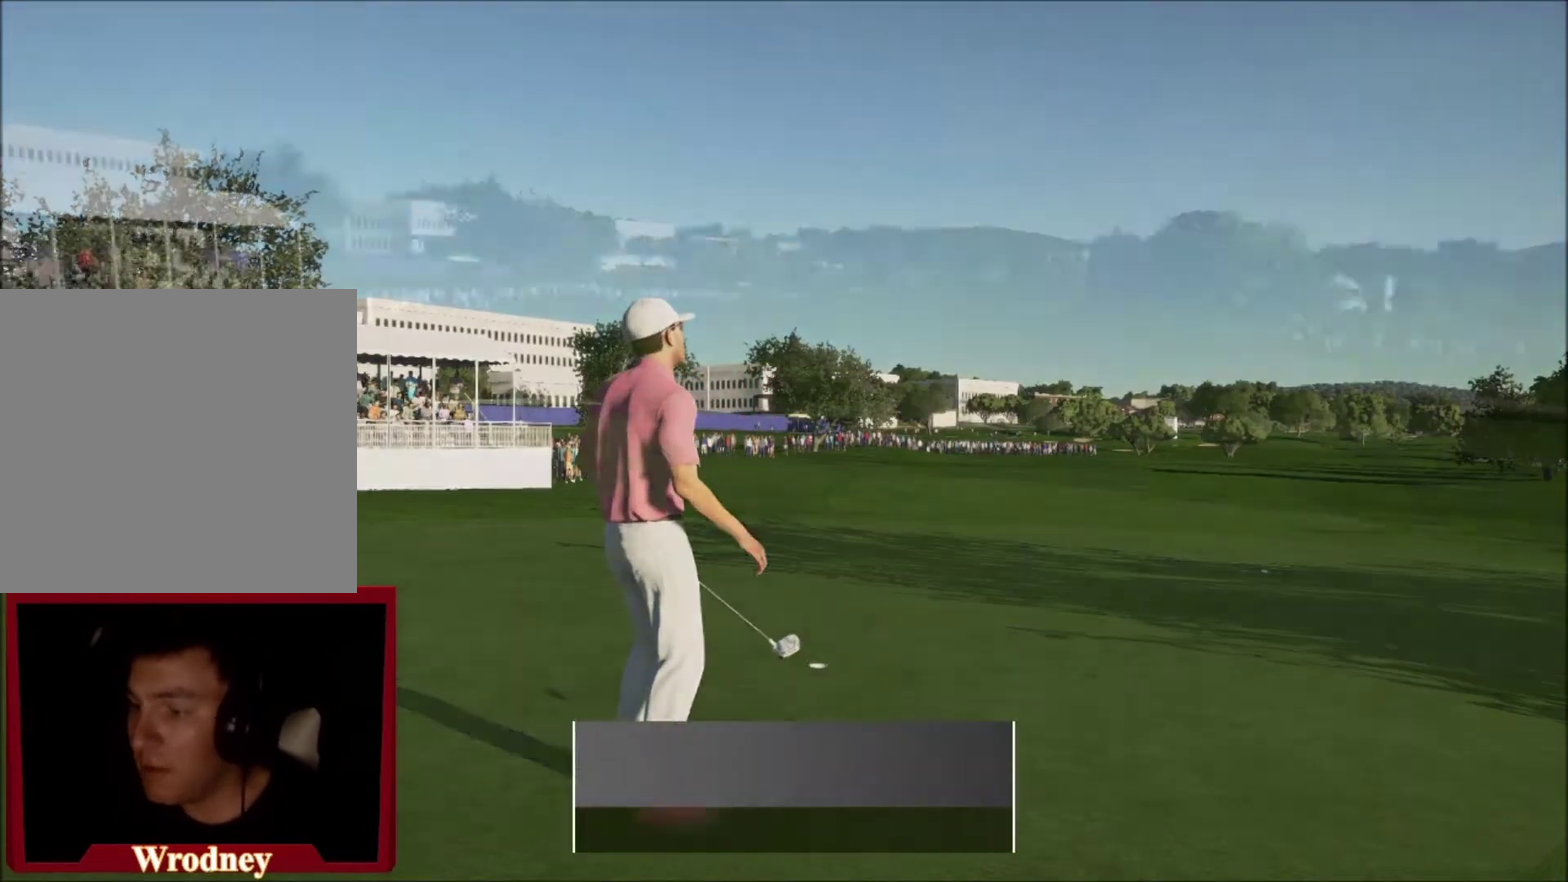
{"buttons": [], "left_stick": "center", "right_stick": "center", "events": []}
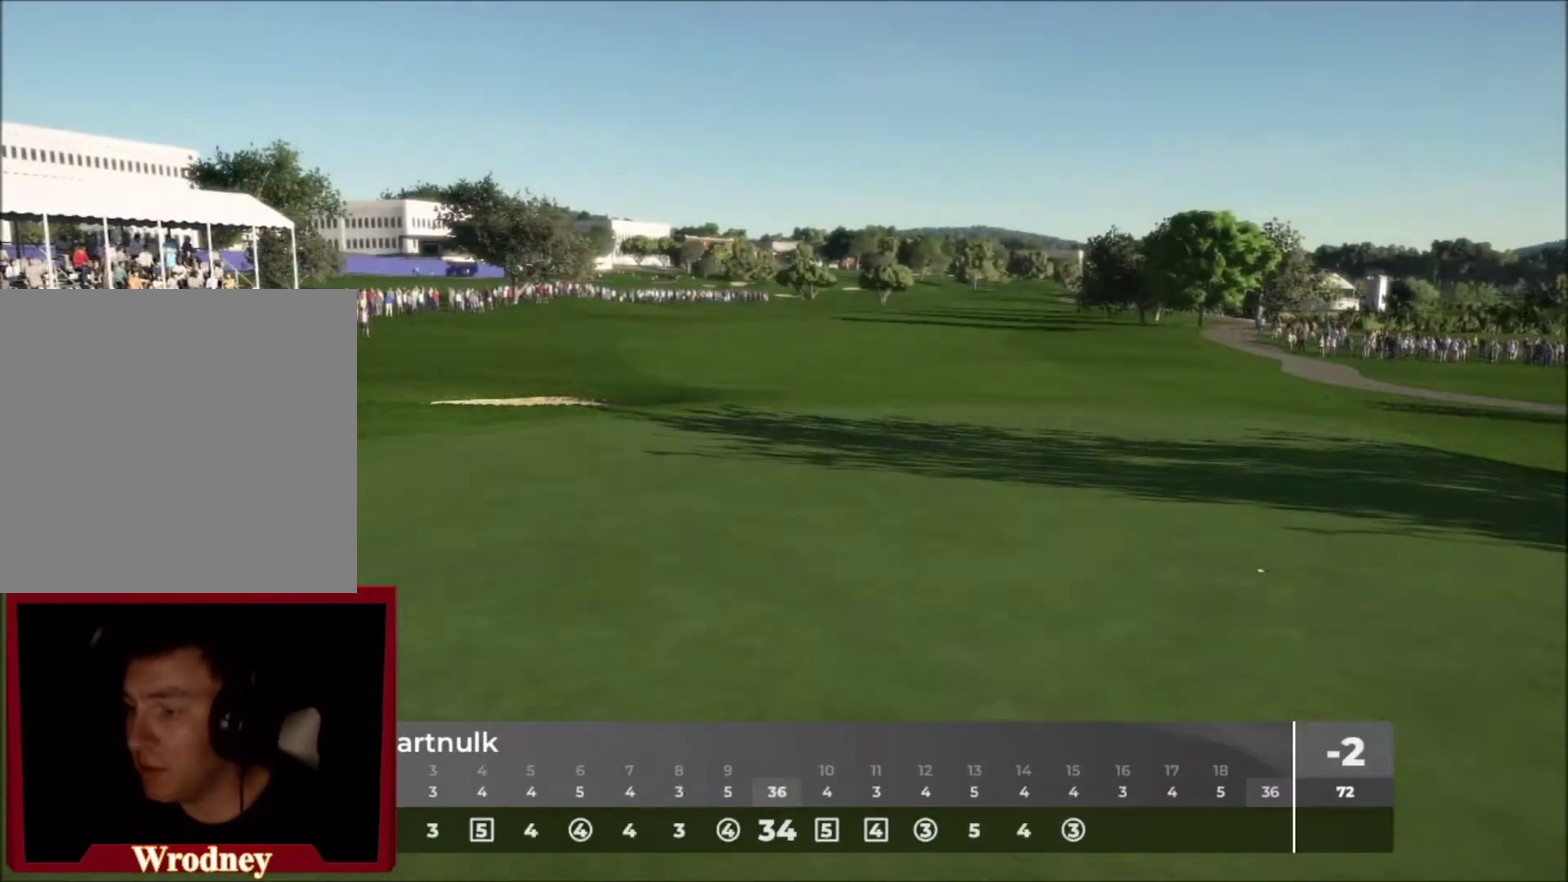
{"buttons": [], "left_stick": "center", "right_stick": "center", "events": []}
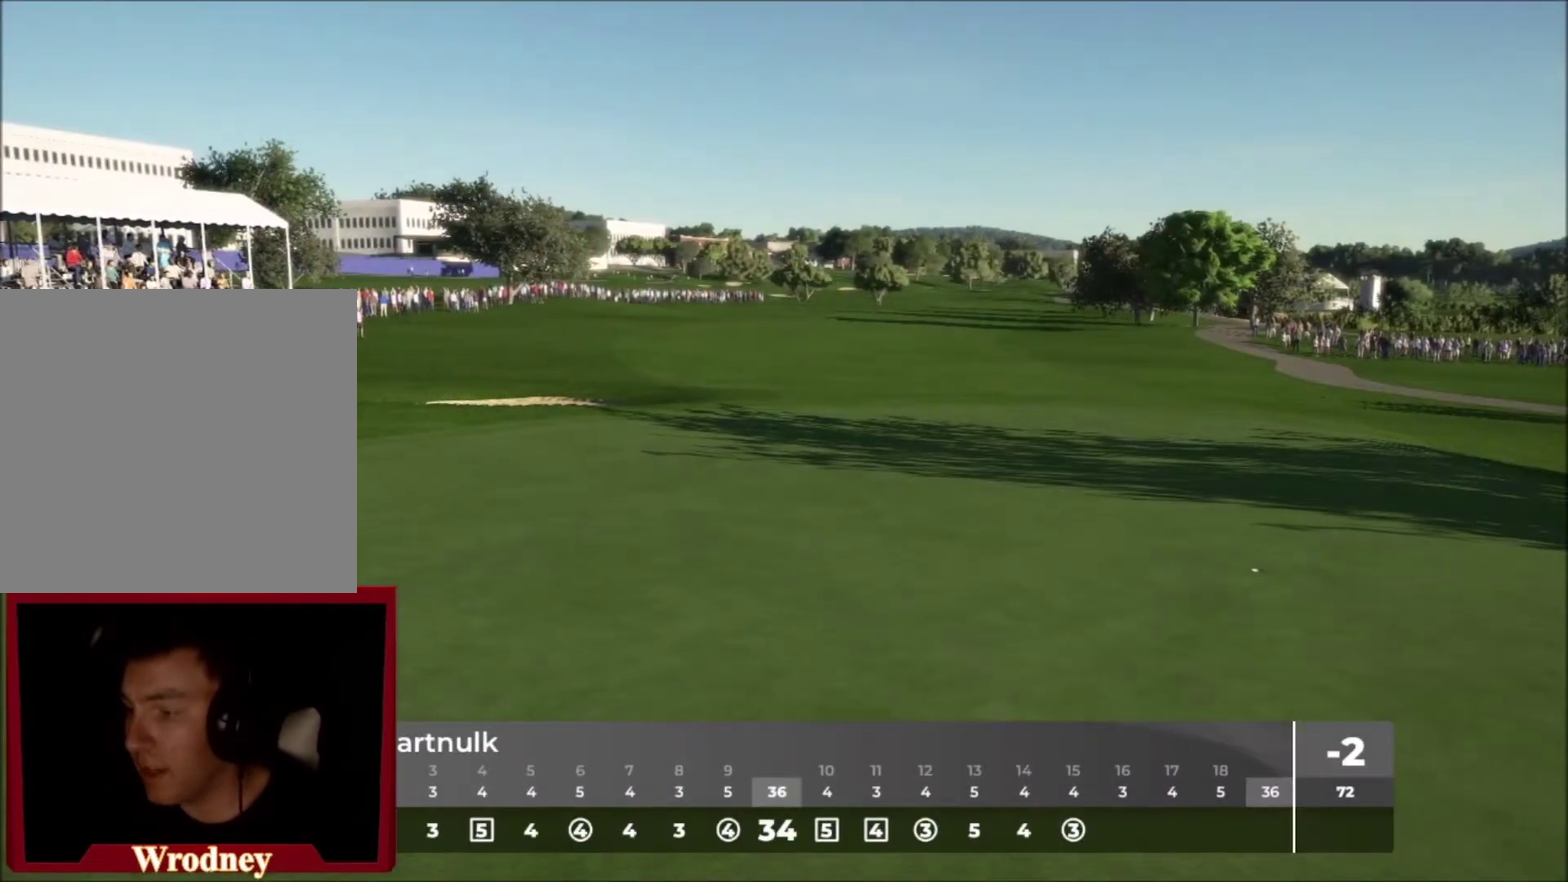
{"buttons": [], "left_stick": "center", "right_stick": "center", "events": [[100, "A", "down"], [267, "A", "up"]]}
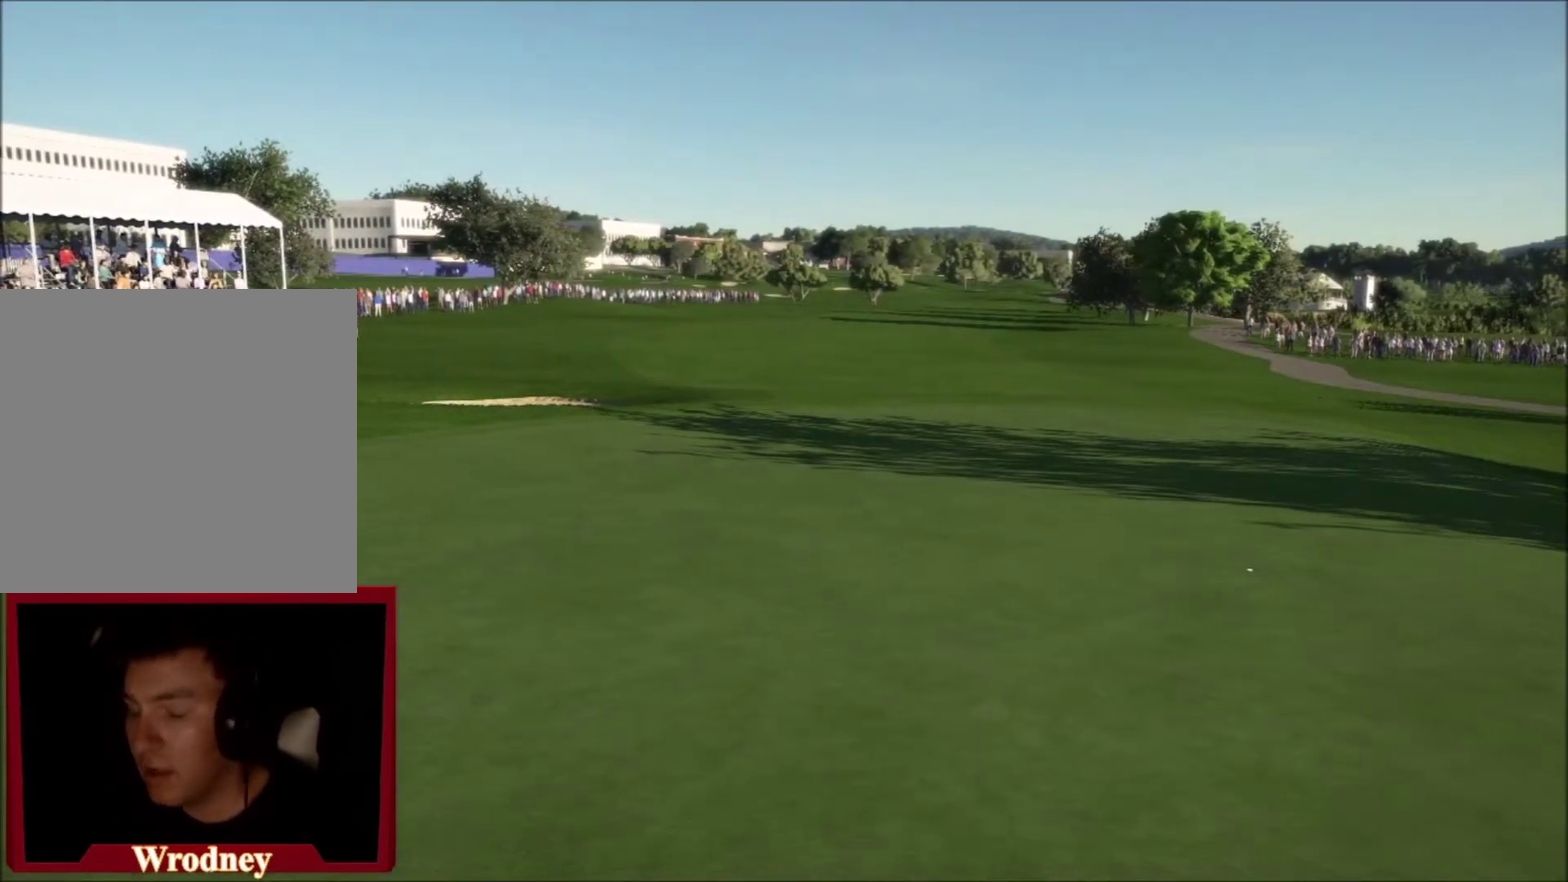
{"buttons": [], "left_stick": "center", "right_stick": "center", "events": []}
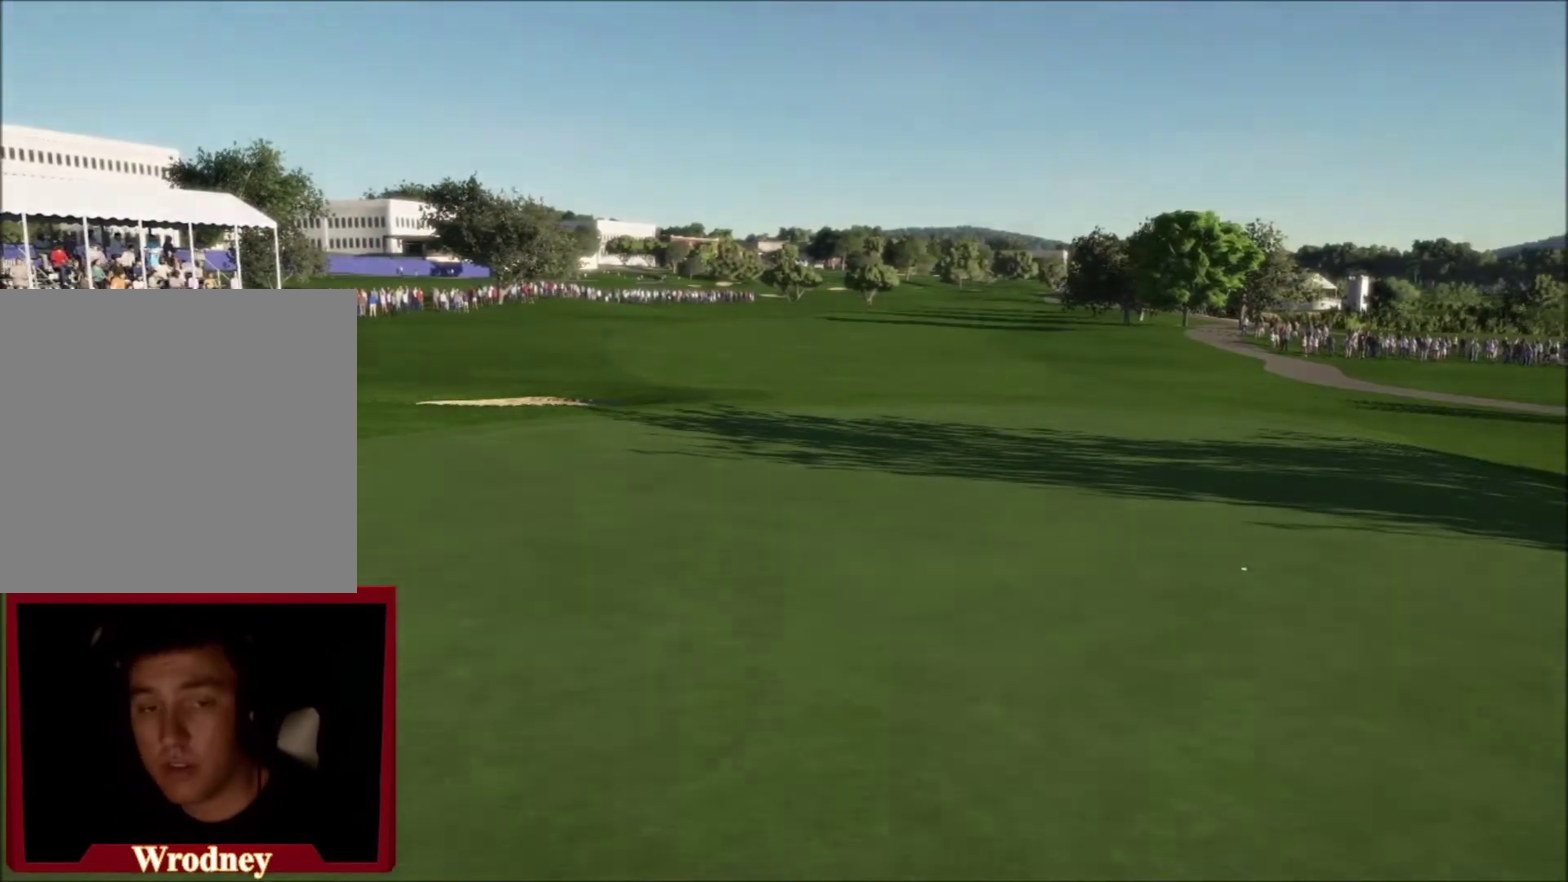
{"buttons": [], "left_stick": "center", "right_stick": "center", "events": [[100, "A", "down"], [267, "A", "up"]]}
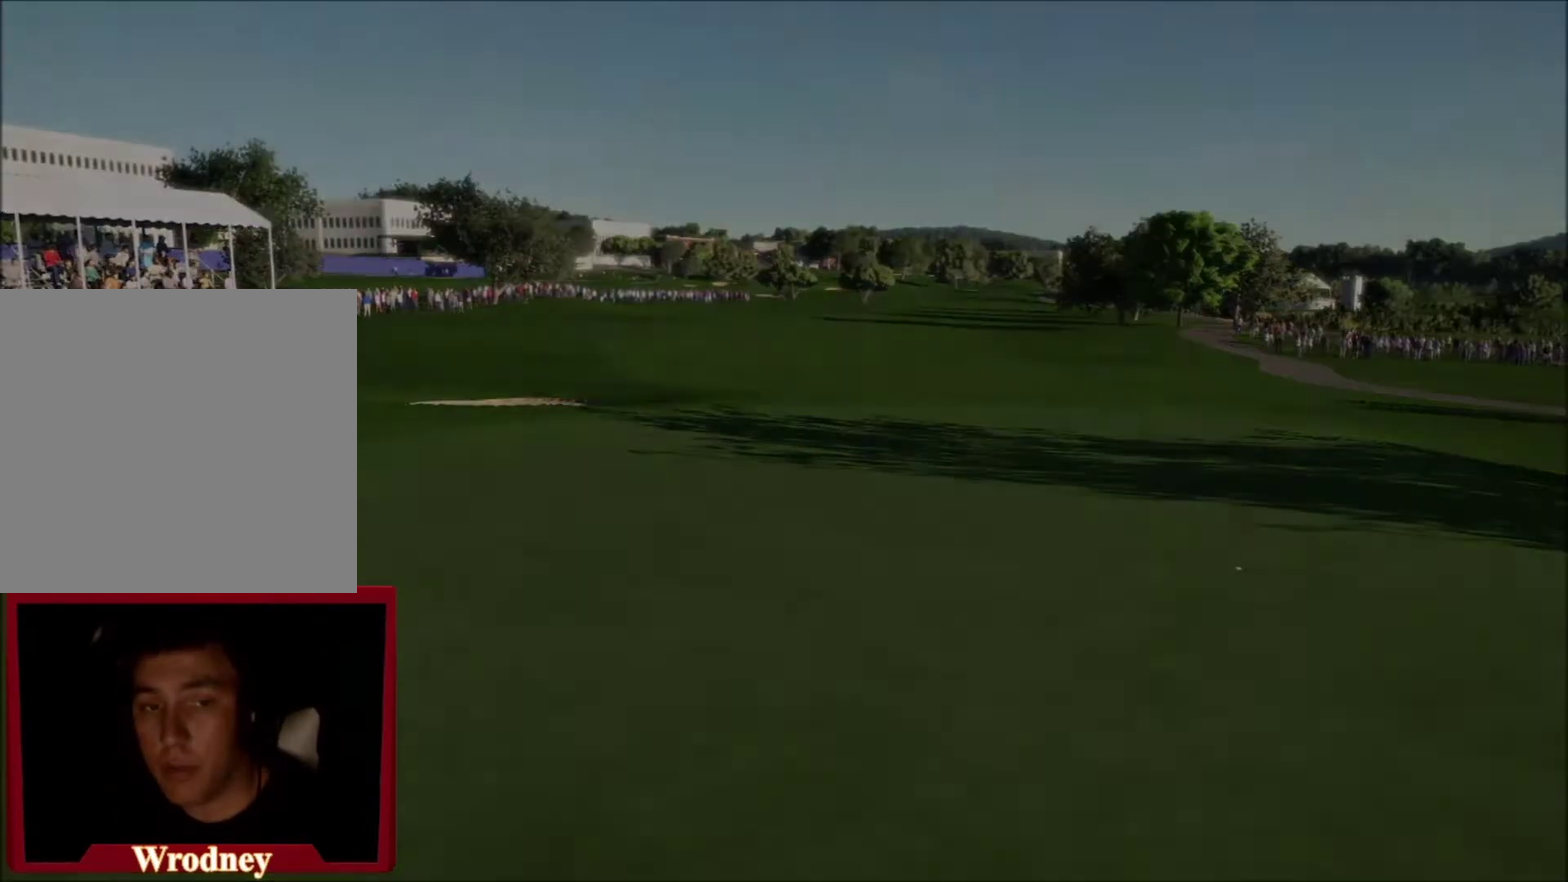
{"buttons": ["A"], "left_stick": "center", "right_stick": "center", "events": [[467, "A", "down"]]}
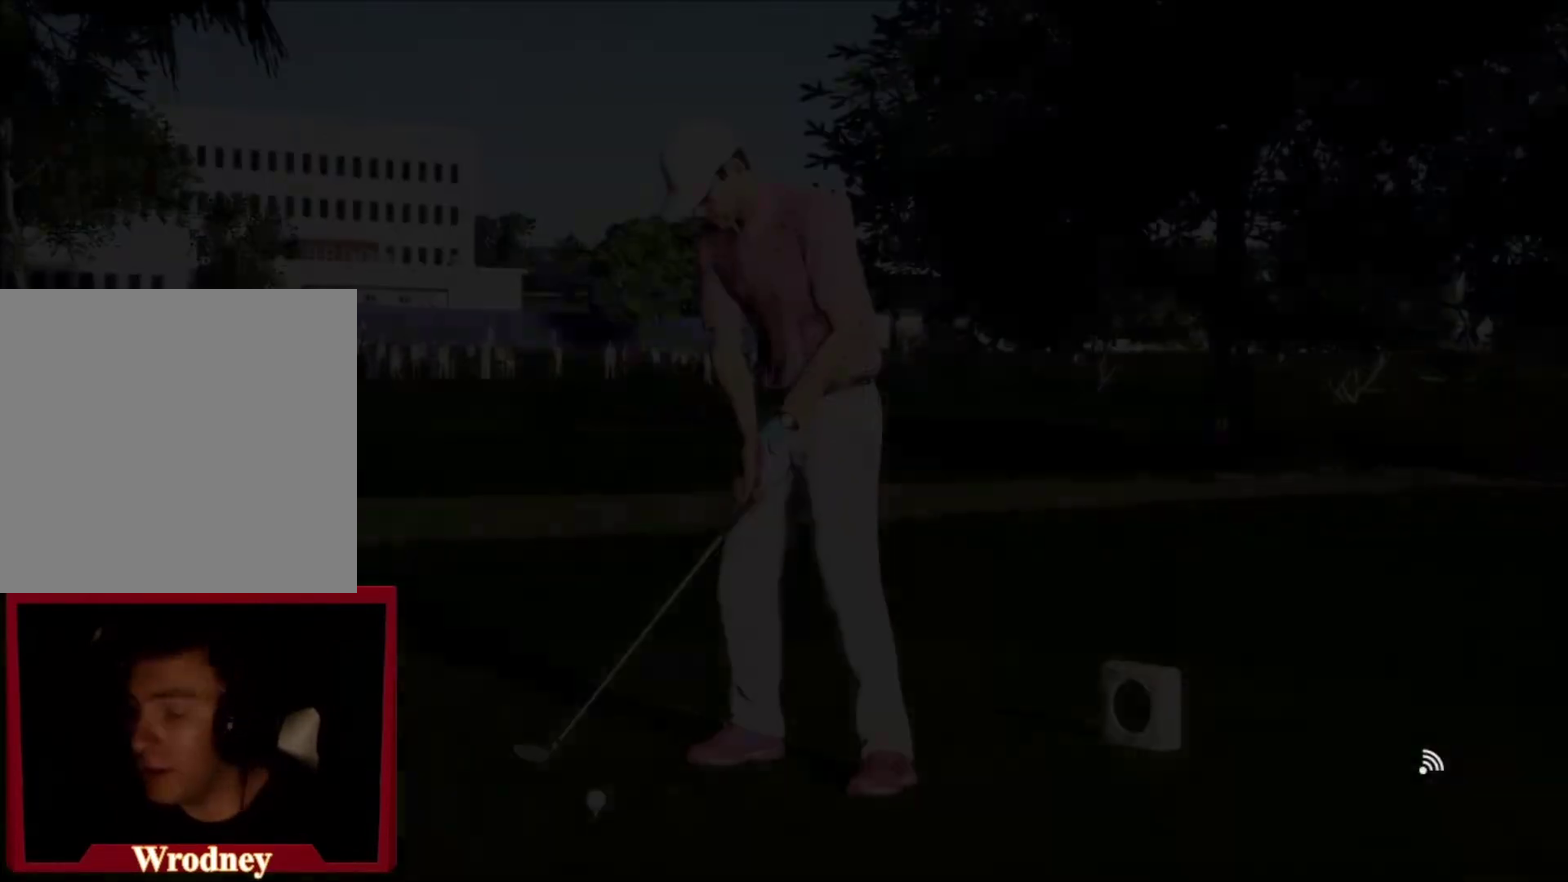
{"buttons": [], "left_stick": "center", "right_stick": "center", "events": [[34, "A", "up"], [234, "Y", "down"], [434, "Y", "up"]]}